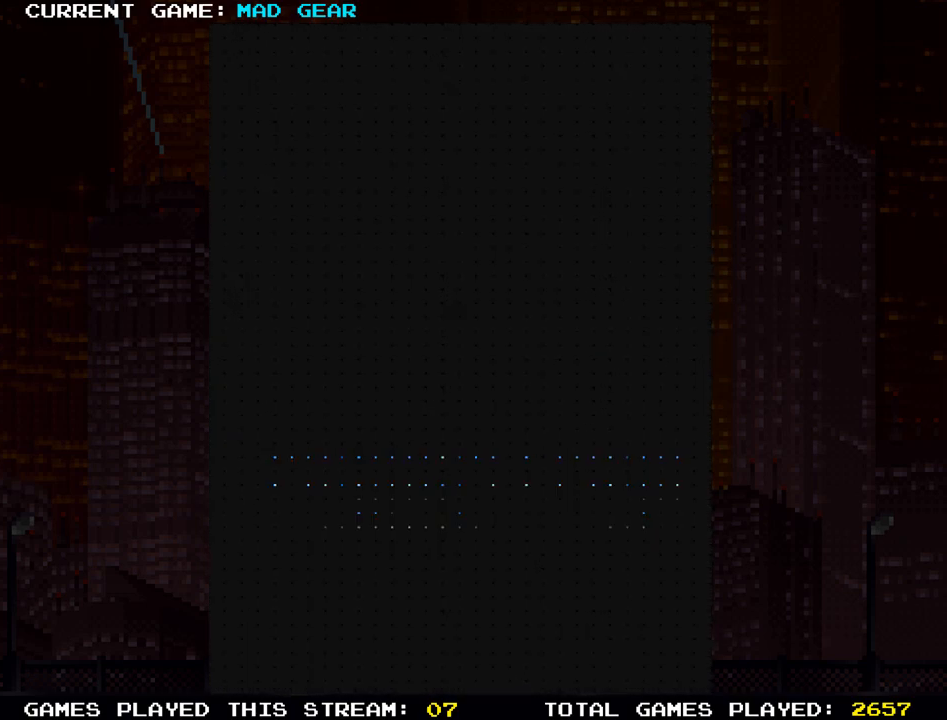
Gameplay with a controller (arcade stick); each line is a JSON object with the inputs held at the frame after it. "events" lists button and stick changes between this image and that frame as [ms after this image, input, new state], when the widget could be followed in between. Not read: L3 R3.
{"buttons": [], "left_stick": "up", "events": [[33, "left_stick", "up"]]}
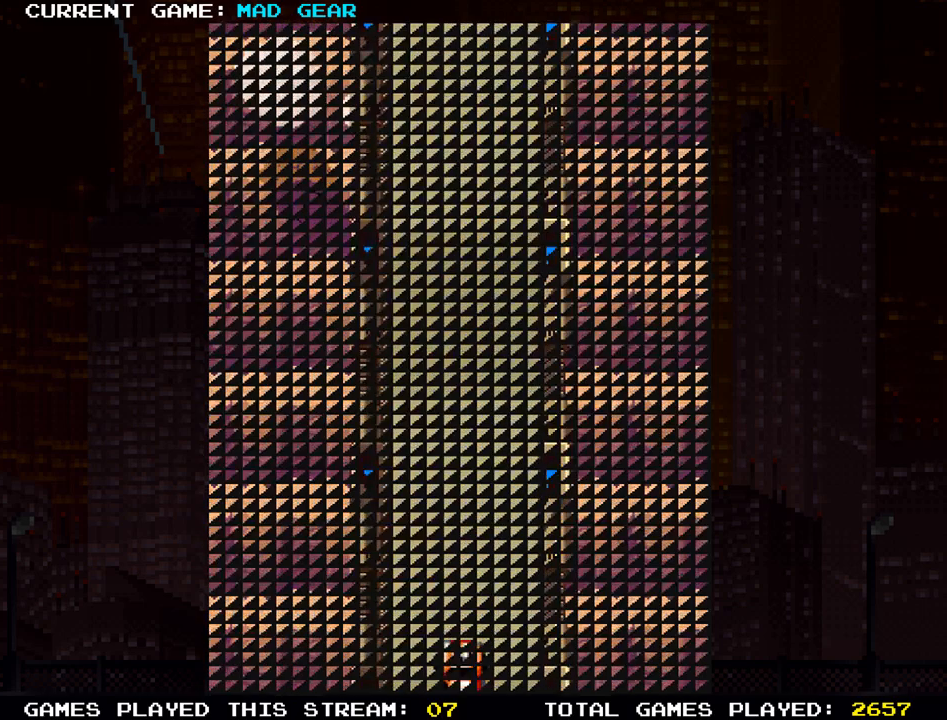
{"buttons": [], "left_stick": "up", "events": []}
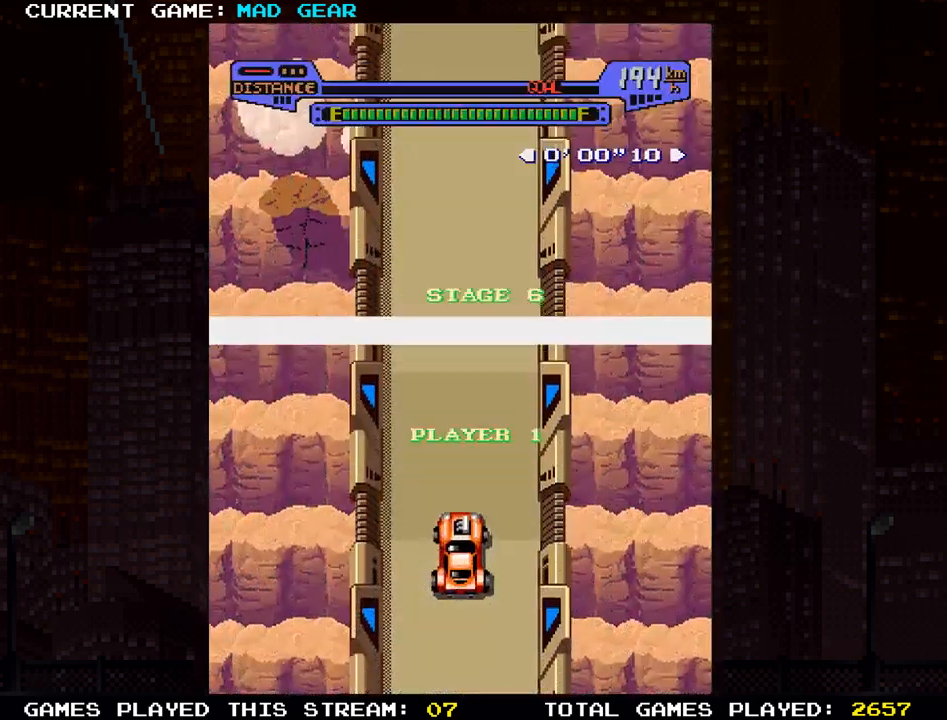
{"buttons": [], "left_stick": "up", "events": []}
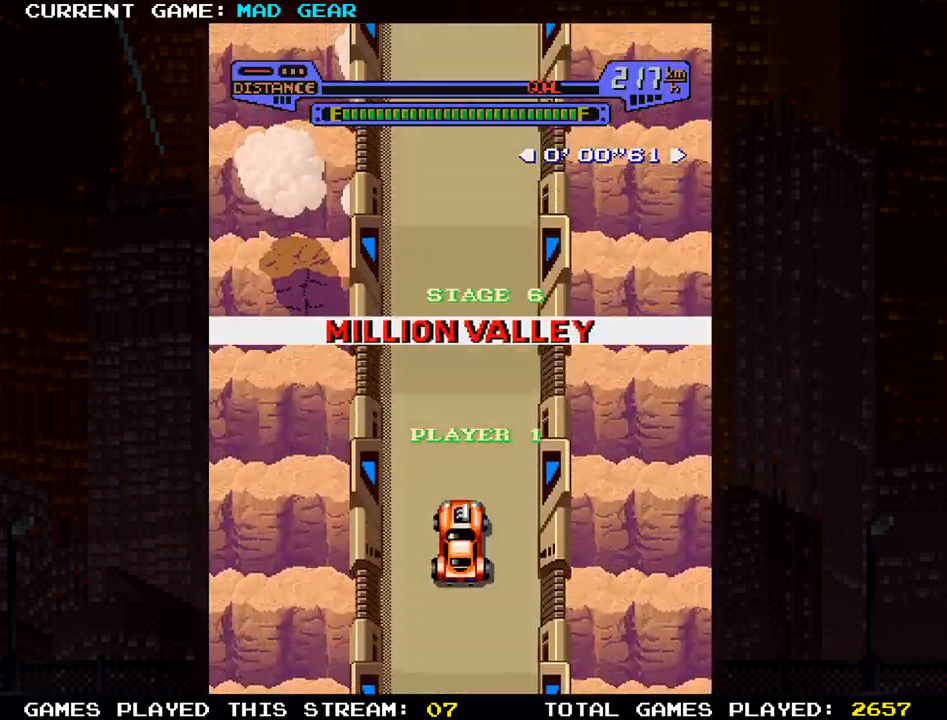
{"buttons": [], "left_stick": "up", "events": []}
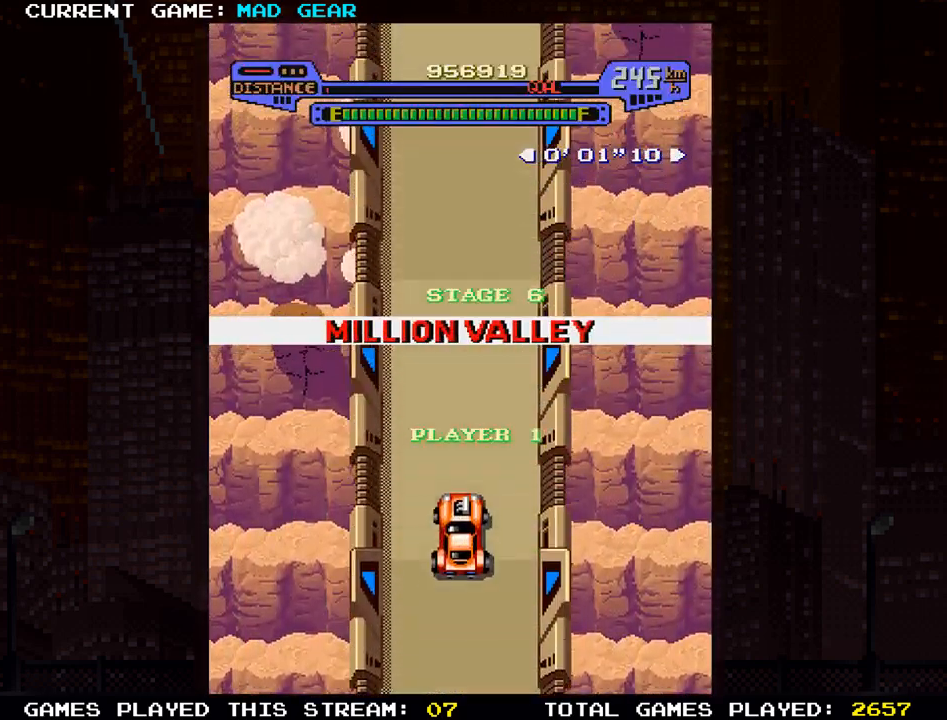
{"buttons": [], "left_stick": "up", "events": []}
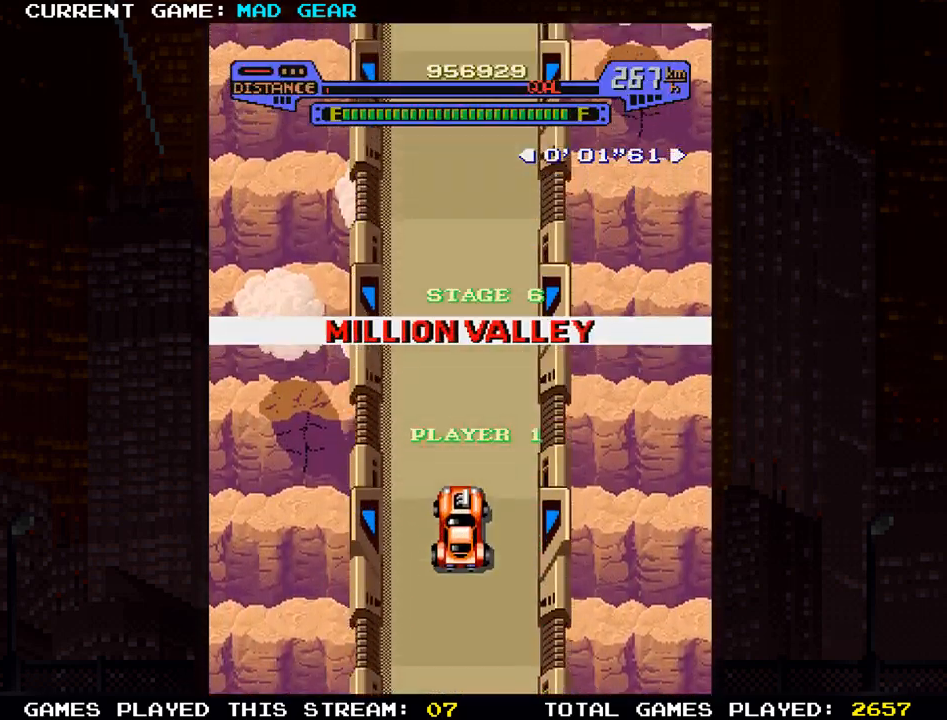
{"buttons": [], "left_stick": "up", "events": []}
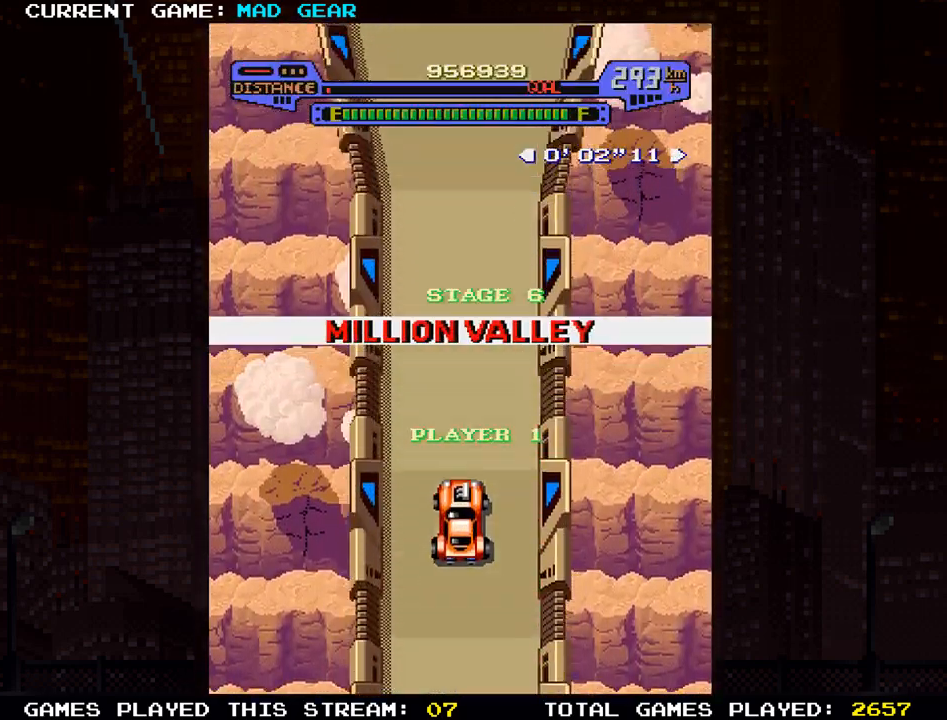
{"buttons": [], "left_stick": "up", "events": []}
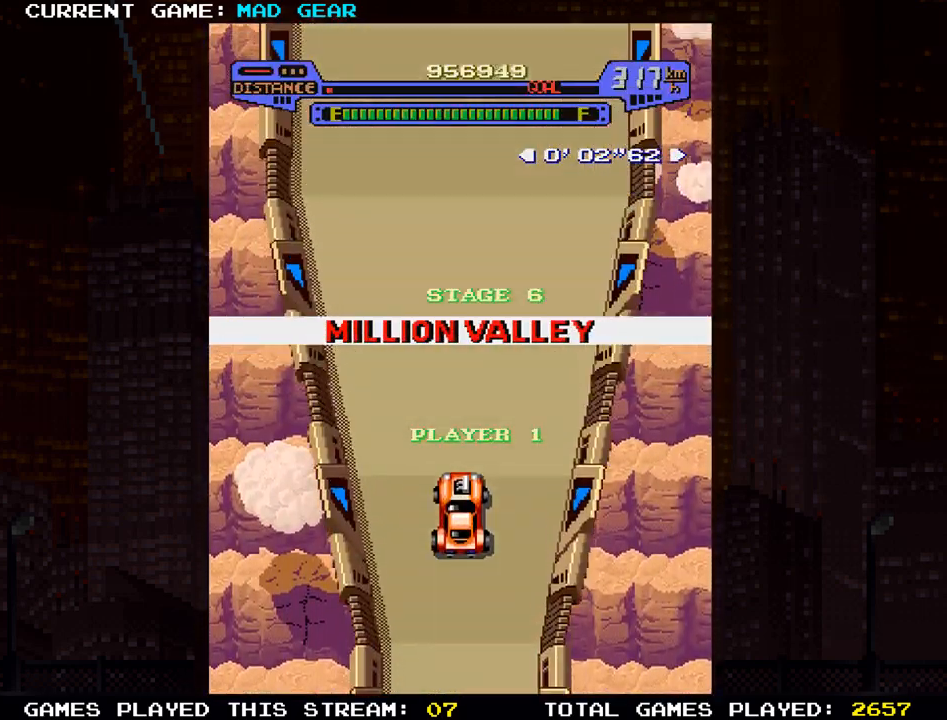
{"buttons": [], "left_stick": "up", "events": [[183, "left_stick", "up-left"], [383, "left_stick", "up"]]}
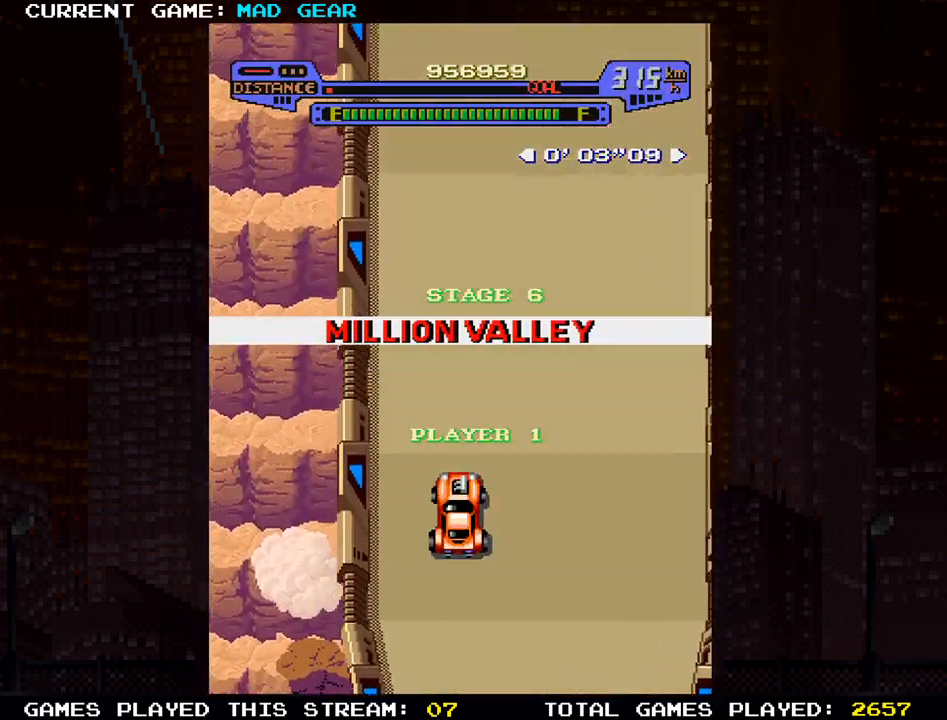
{"buttons": [], "left_stick": "up", "events": []}
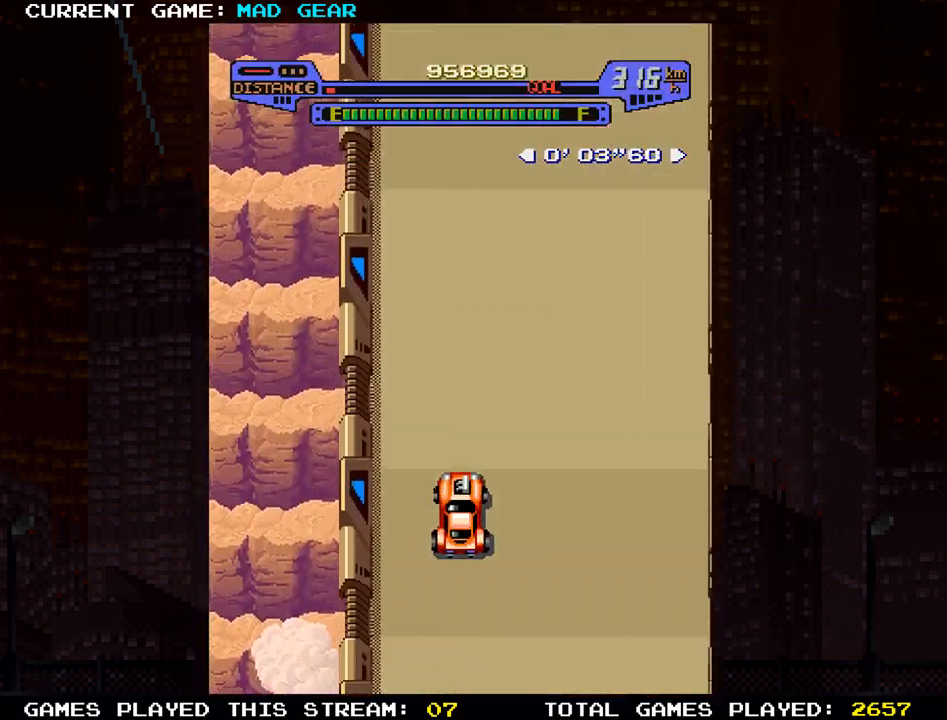
{"buttons": [], "left_stick": "up", "events": []}
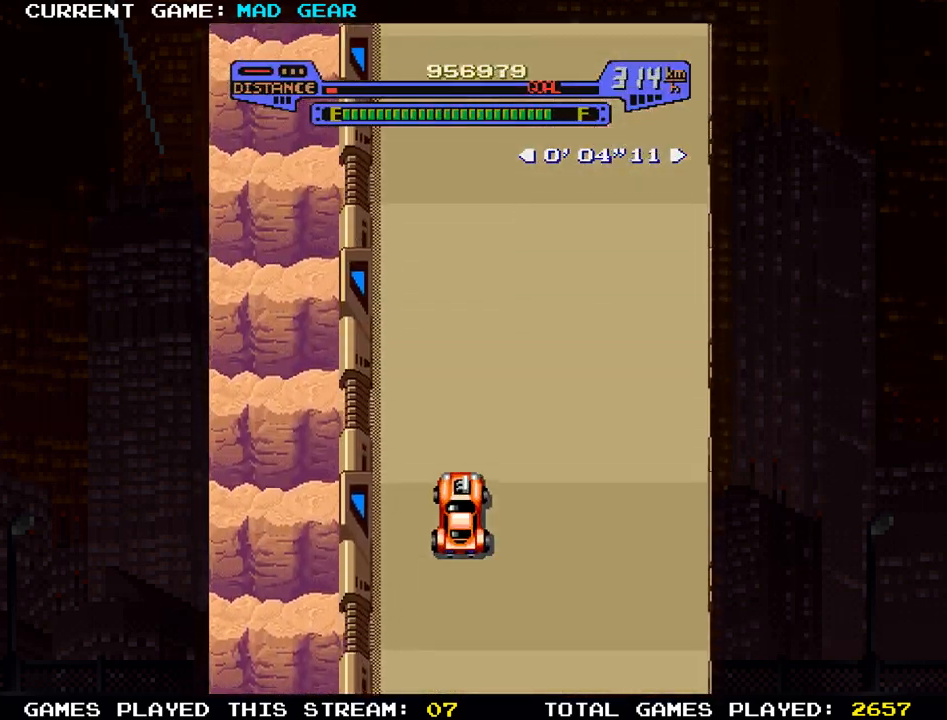
{"buttons": [], "left_stick": "up", "events": []}
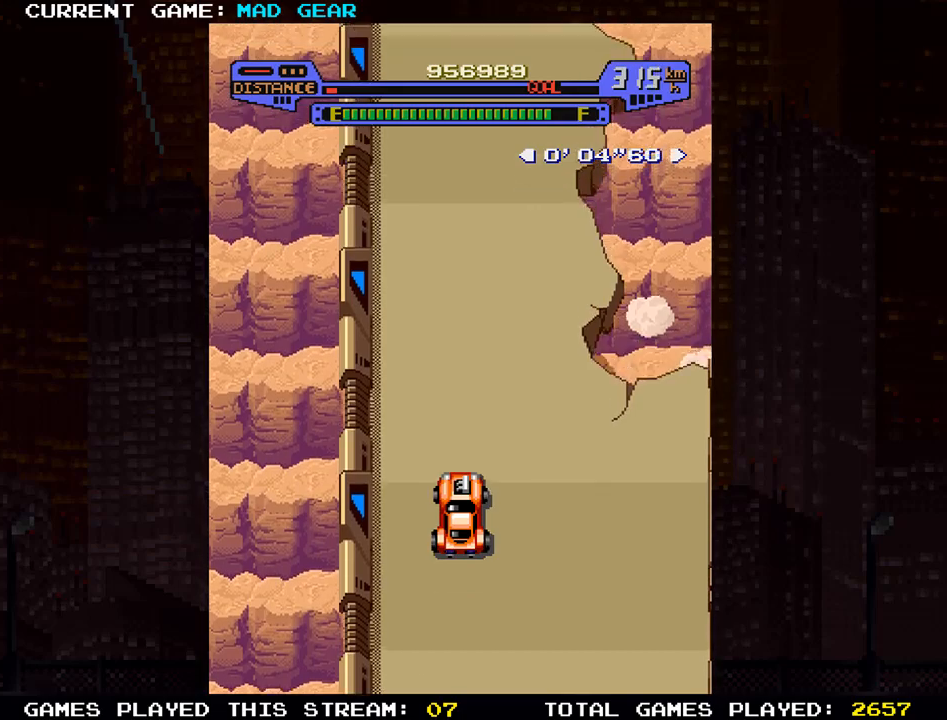
{"buttons": [], "left_stick": "up", "events": []}
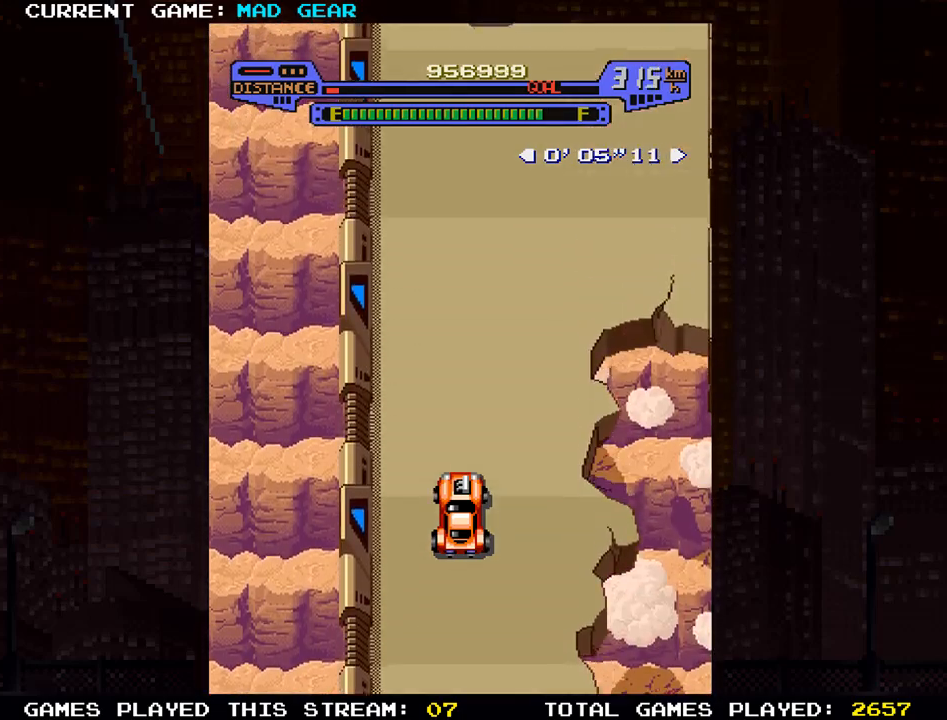
{"buttons": [], "left_stick": "right", "events": [[201, "left_stick", "right"]]}
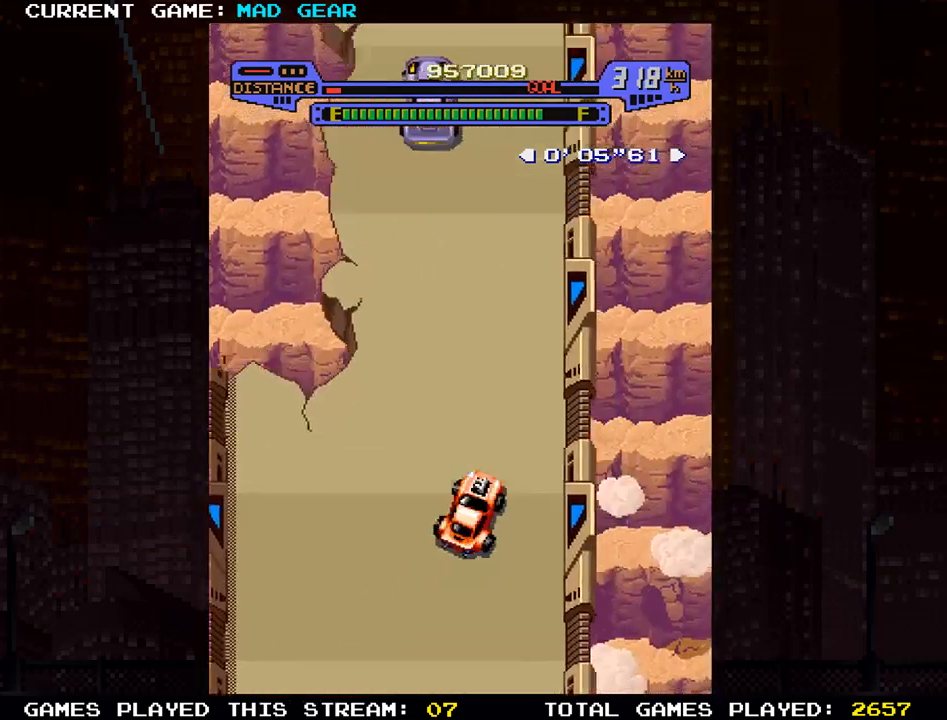
{"buttons": [], "left_stick": "up", "events": [[67, "left_stick", "up"], [117, "left_stick", "up-left"], [300, "left_stick", "up"]]}
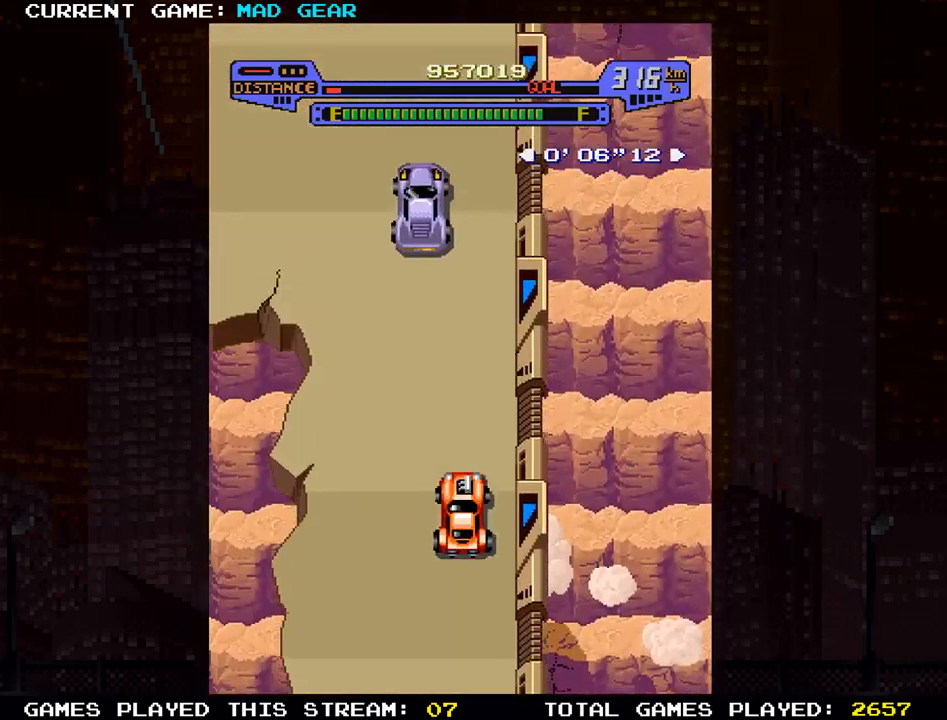
{"buttons": [], "left_stick": "up-left", "events": [[117, "left_stick", "up-left"]]}
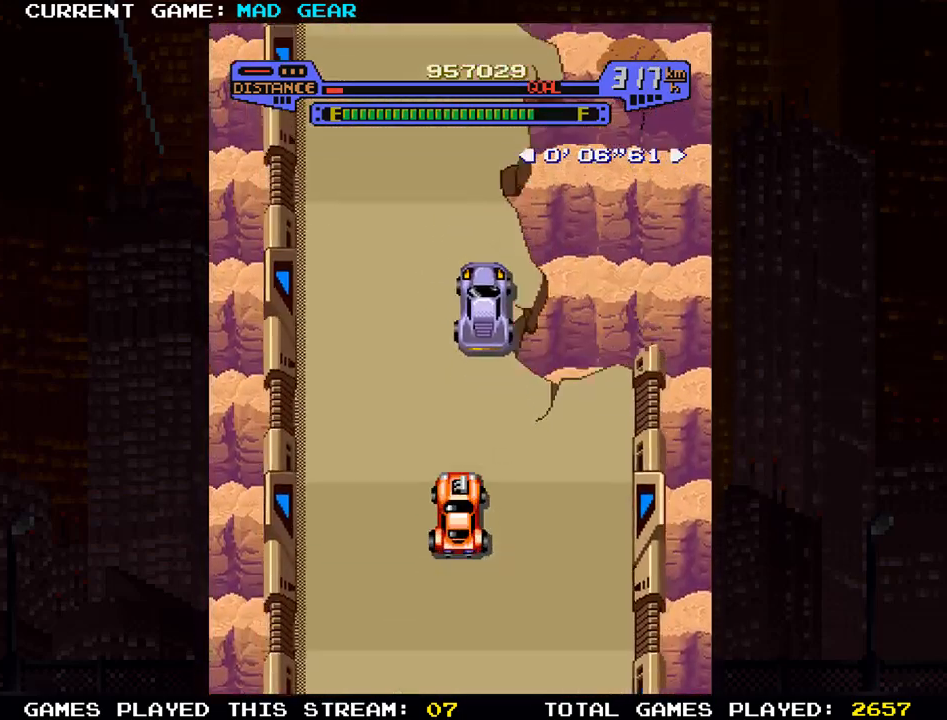
{"buttons": [], "left_stick": "up", "events": [[100, "left_stick", "up"]]}
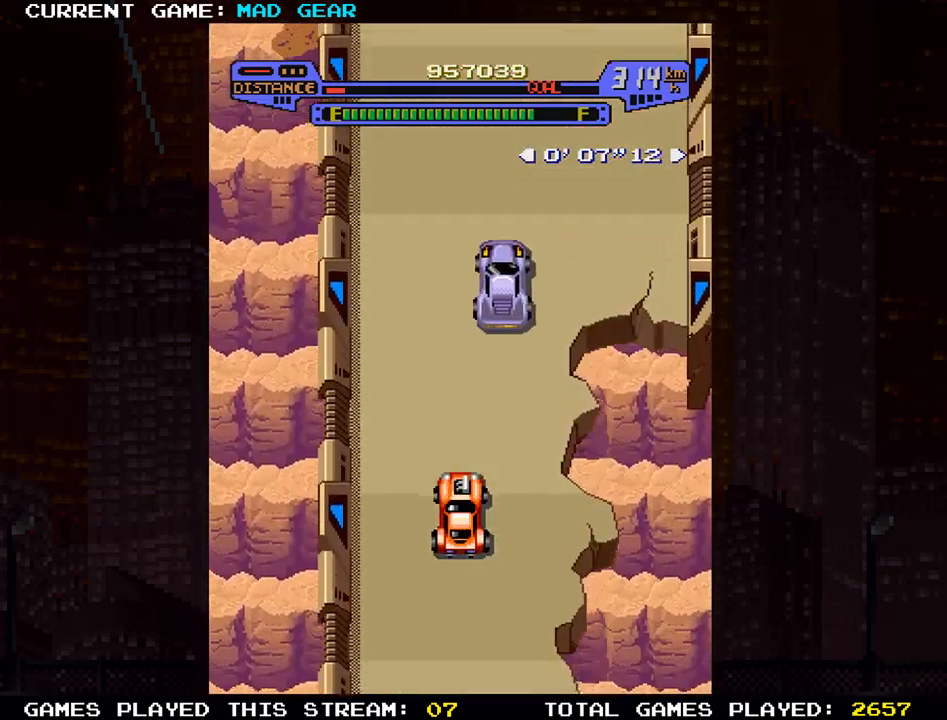
{"buttons": [], "left_stick": "up", "events": [[234, "left_stick", "right"], [468, "left_stick", "up"]]}
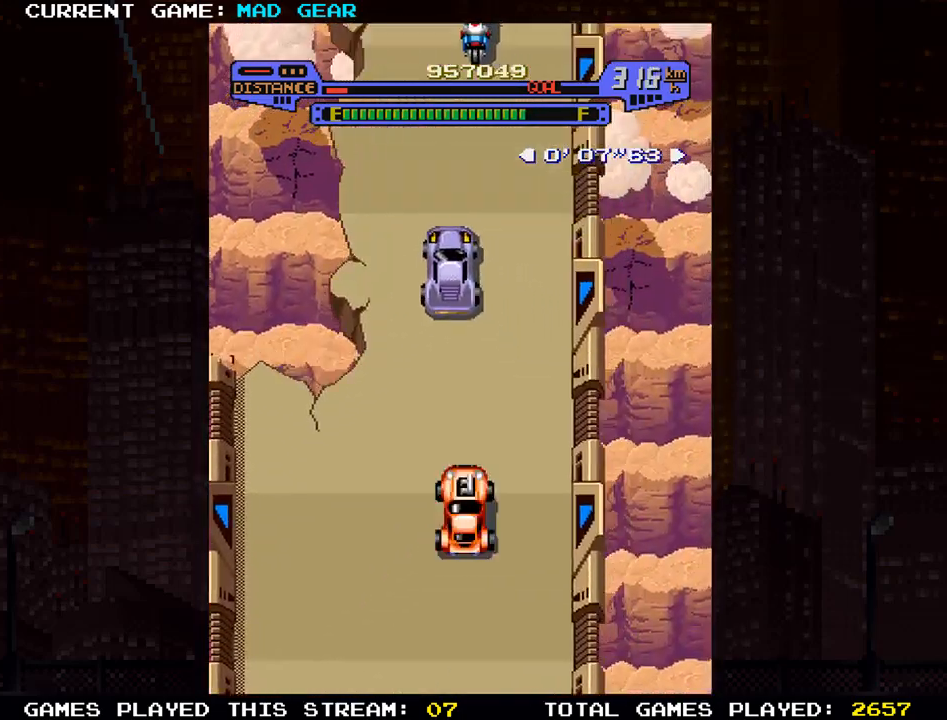
{"buttons": [], "left_stick": "up", "events": []}
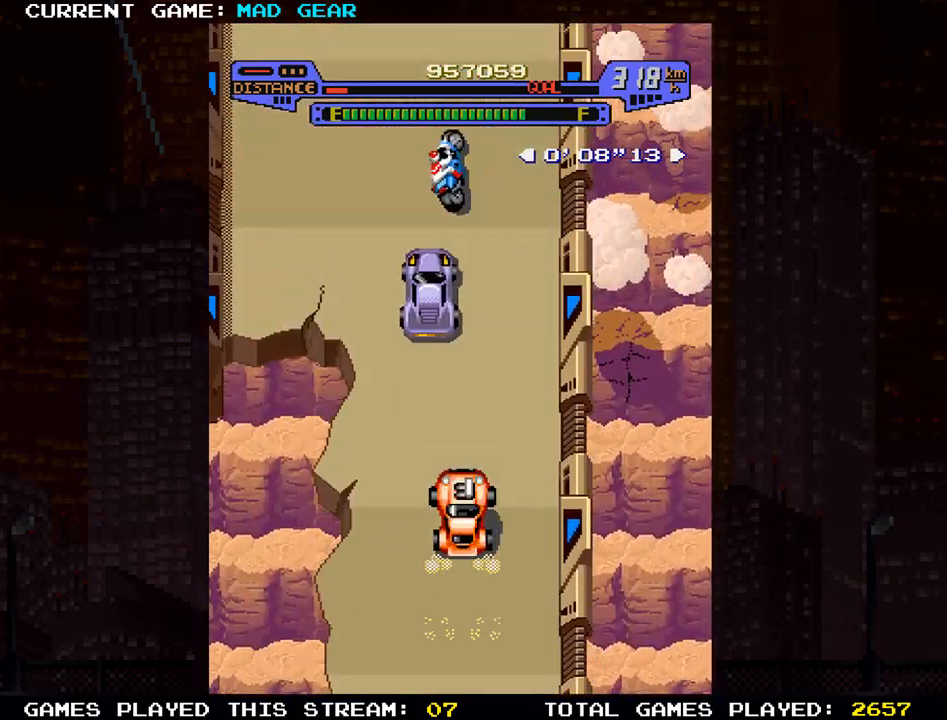
{"buttons": [], "left_stick": "up-left", "events": [[217, "left_stick", "up-left"]]}